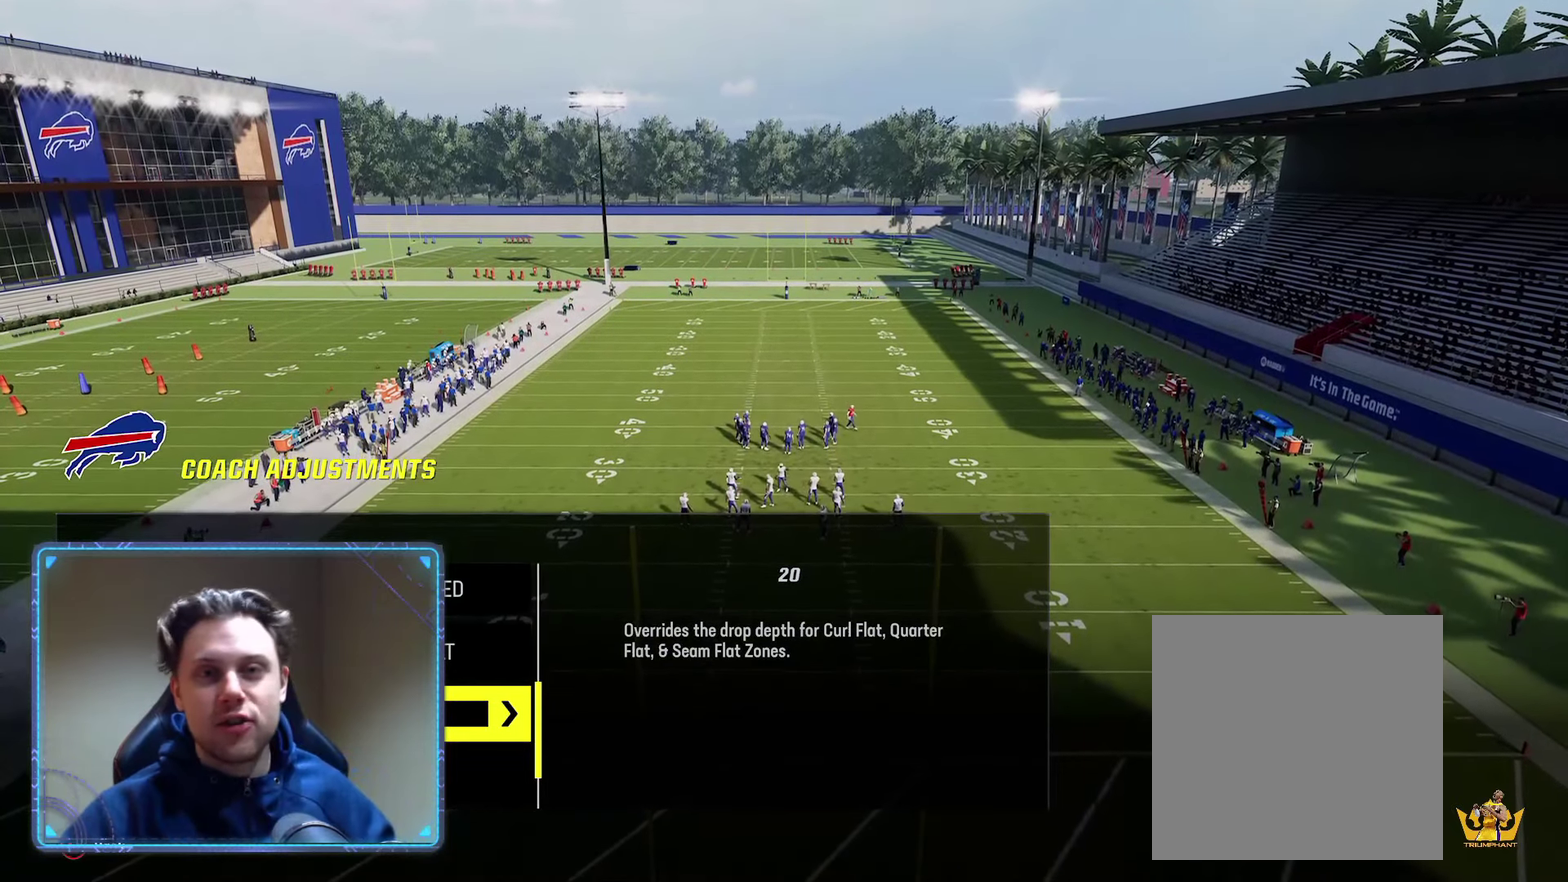
Gameplay with a controller (Xbox layout); each line is a JSON object with the inputs held at the frame after it (dt_ms = milliseconds from this image to that frame). "events" lists button and stick changes between this image and that frame as [ms after this image, input, new state], when the widget could be followed in between. This document gives stick clicks only as held states, not as events.
{"dt_ms": 600, "buttons": ["DPAD_LEFT"], "left_stick": "center", "right_stick": "center", "events": [[383, "DPAD_LEFT", "down"], [483, "DPAD_LEFT", "up"], [566, "DPAD_LEFT", "down"]]}
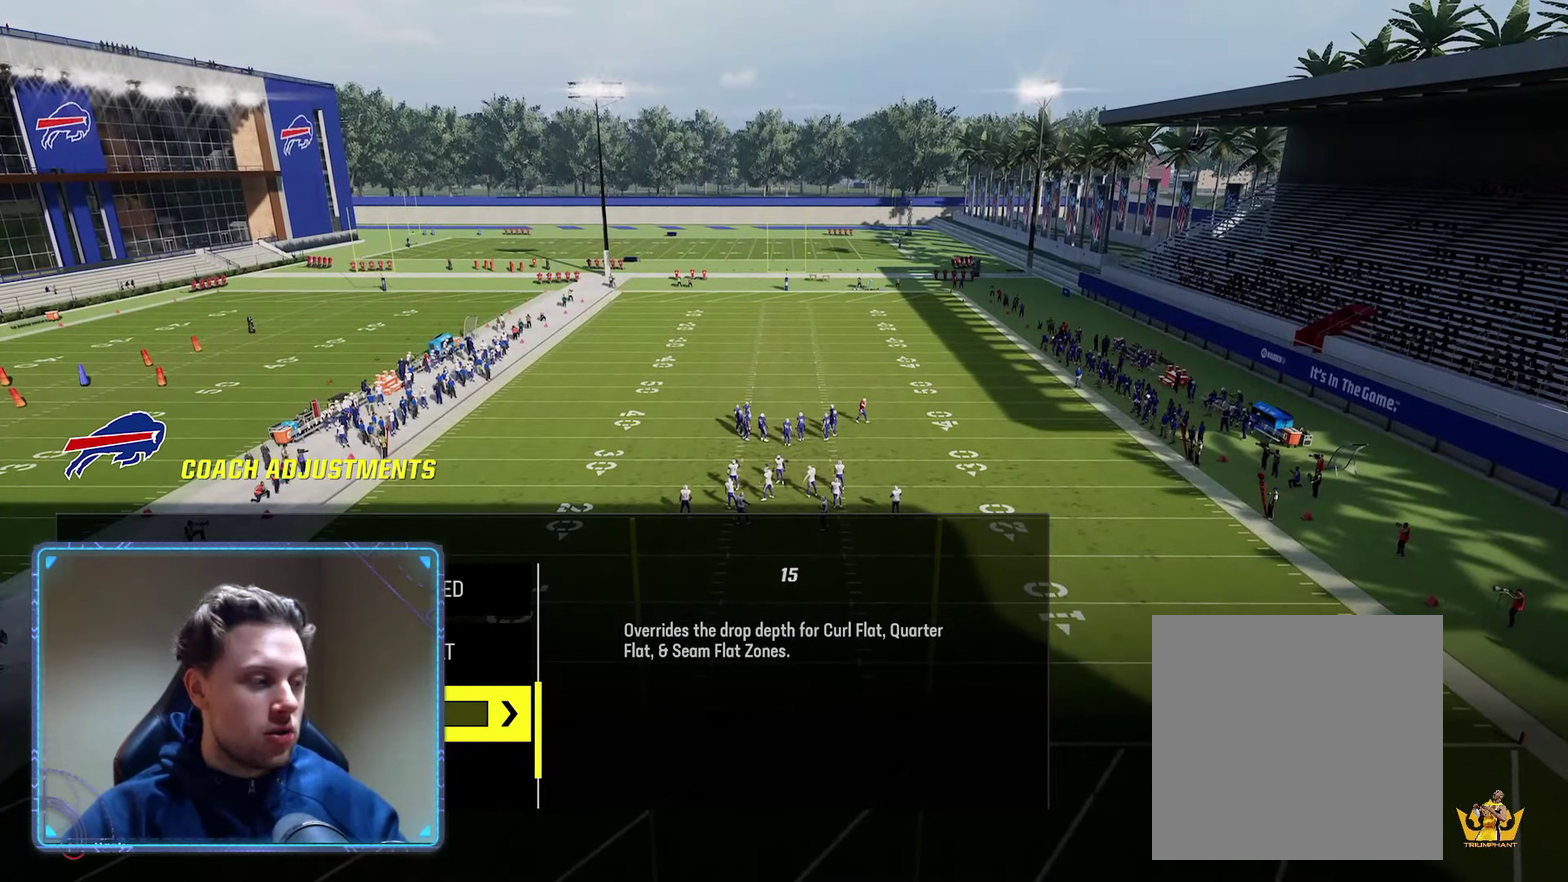
{"dt_ms": 500, "buttons": [], "left_stick": "center", "right_stick": "center", "events": [[50, "DPAD_LEFT", "up"], [116, "DPAD_LEFT", "down"], [200, "DPAD_LEFT", "up"]]}
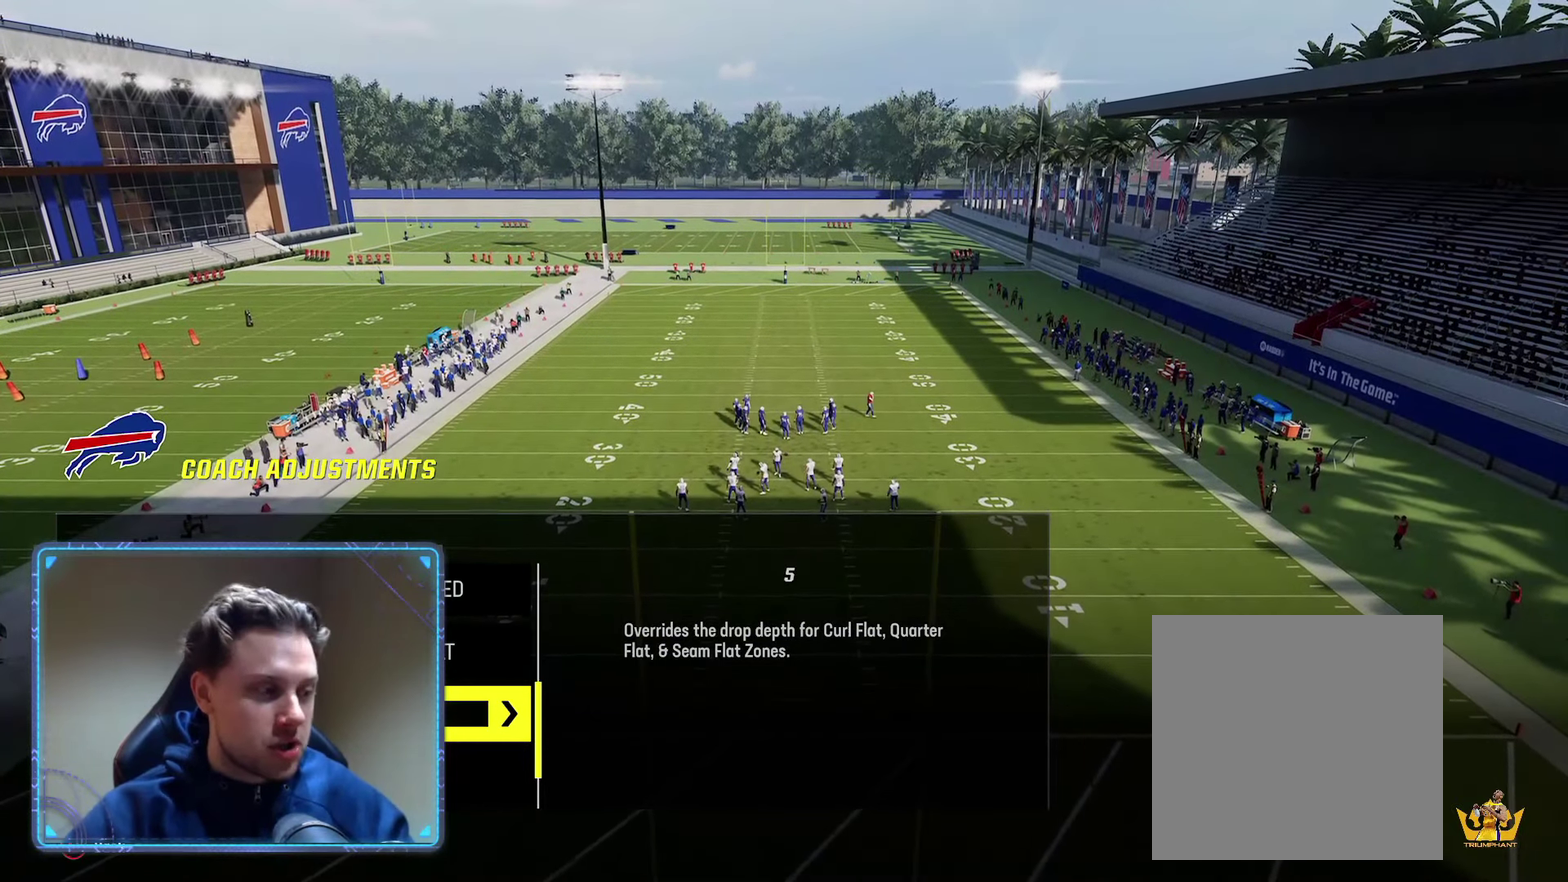
{"dt_ms": 400, "buttons": [], "left_stick": "center", "right_stick": "center", "events": [[100, "DPAD_LEFT", "down"], [166, "DPAD_LEFT", "up"]]}
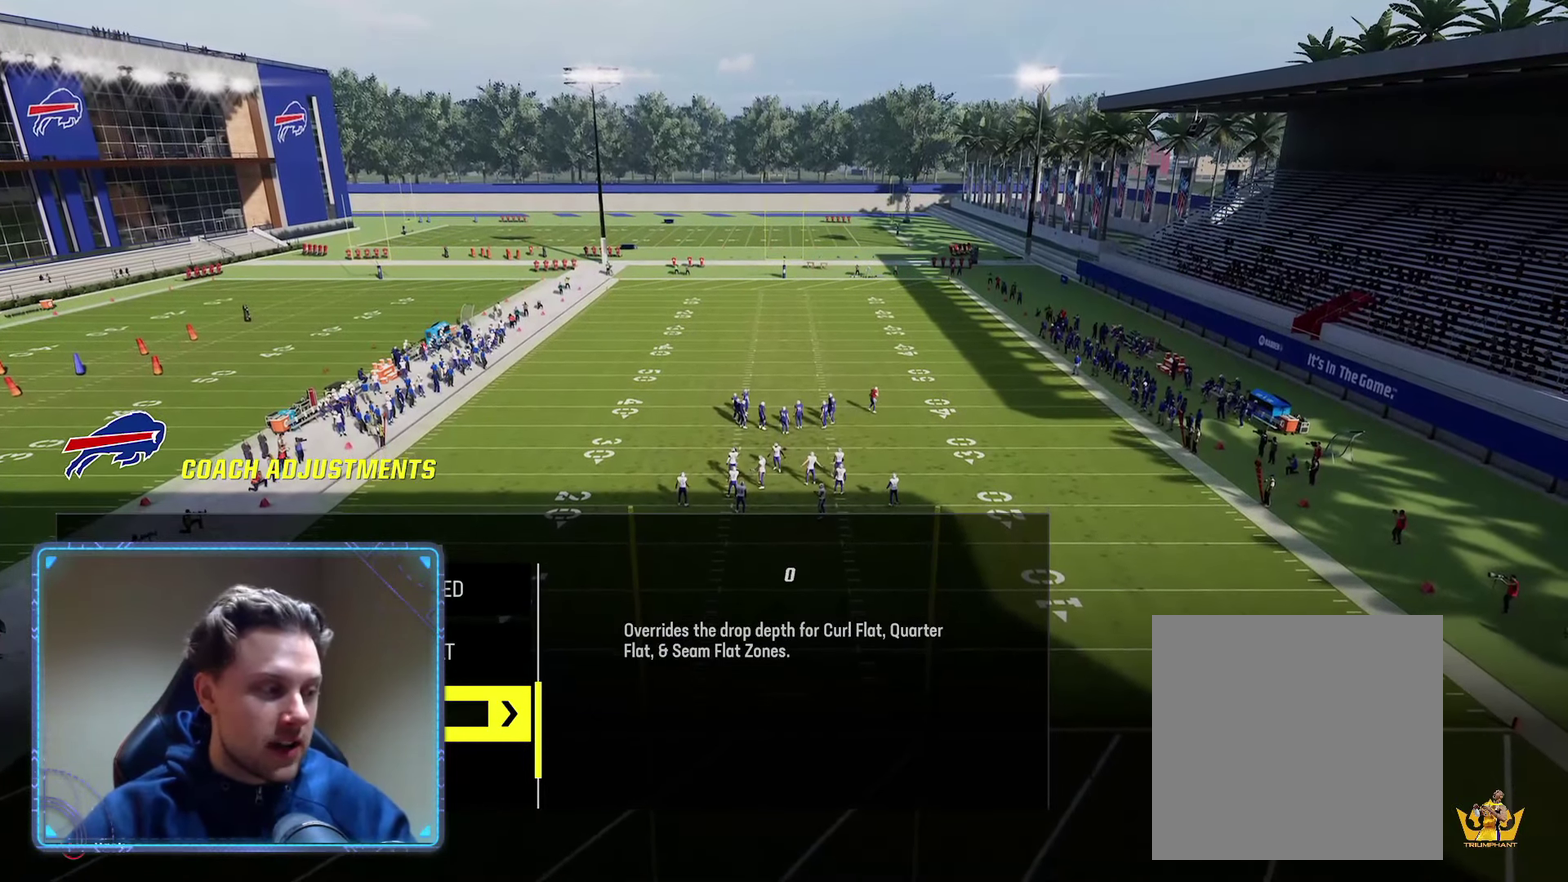
{"dt_ms": 500, "buttons": [], "left_stick": "center", "right_stick": "center", "events": []}
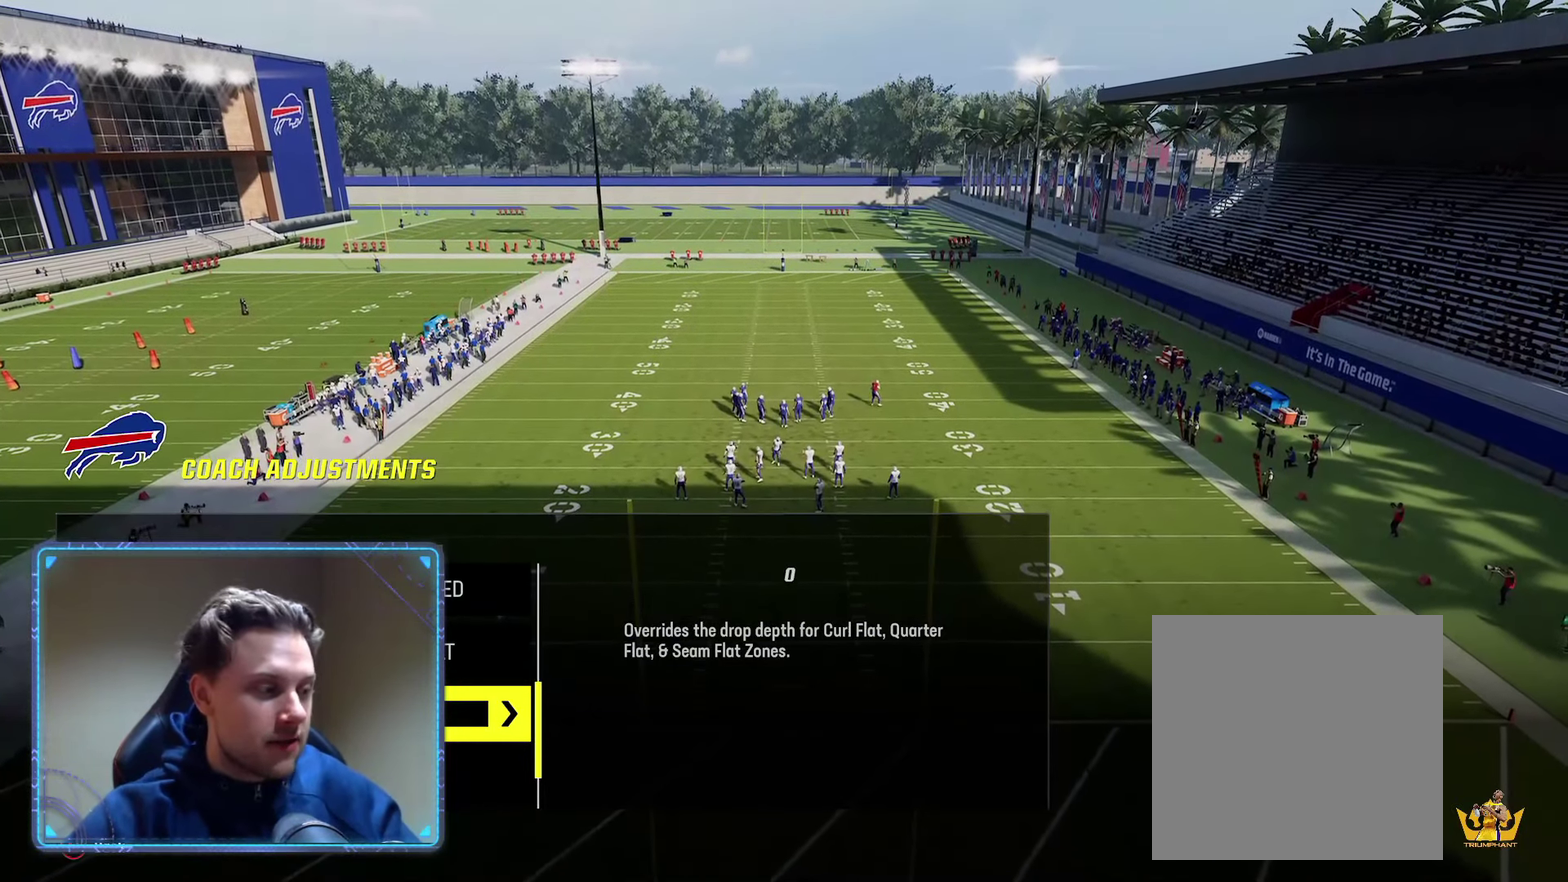
{"dt_ms": 500, "buttons": [], "left_stick": "center", "right_stick": "center", "events": [[33, "DPAD_DOWN", "down"], [150, "DPAD_DOWN", "up"]]}
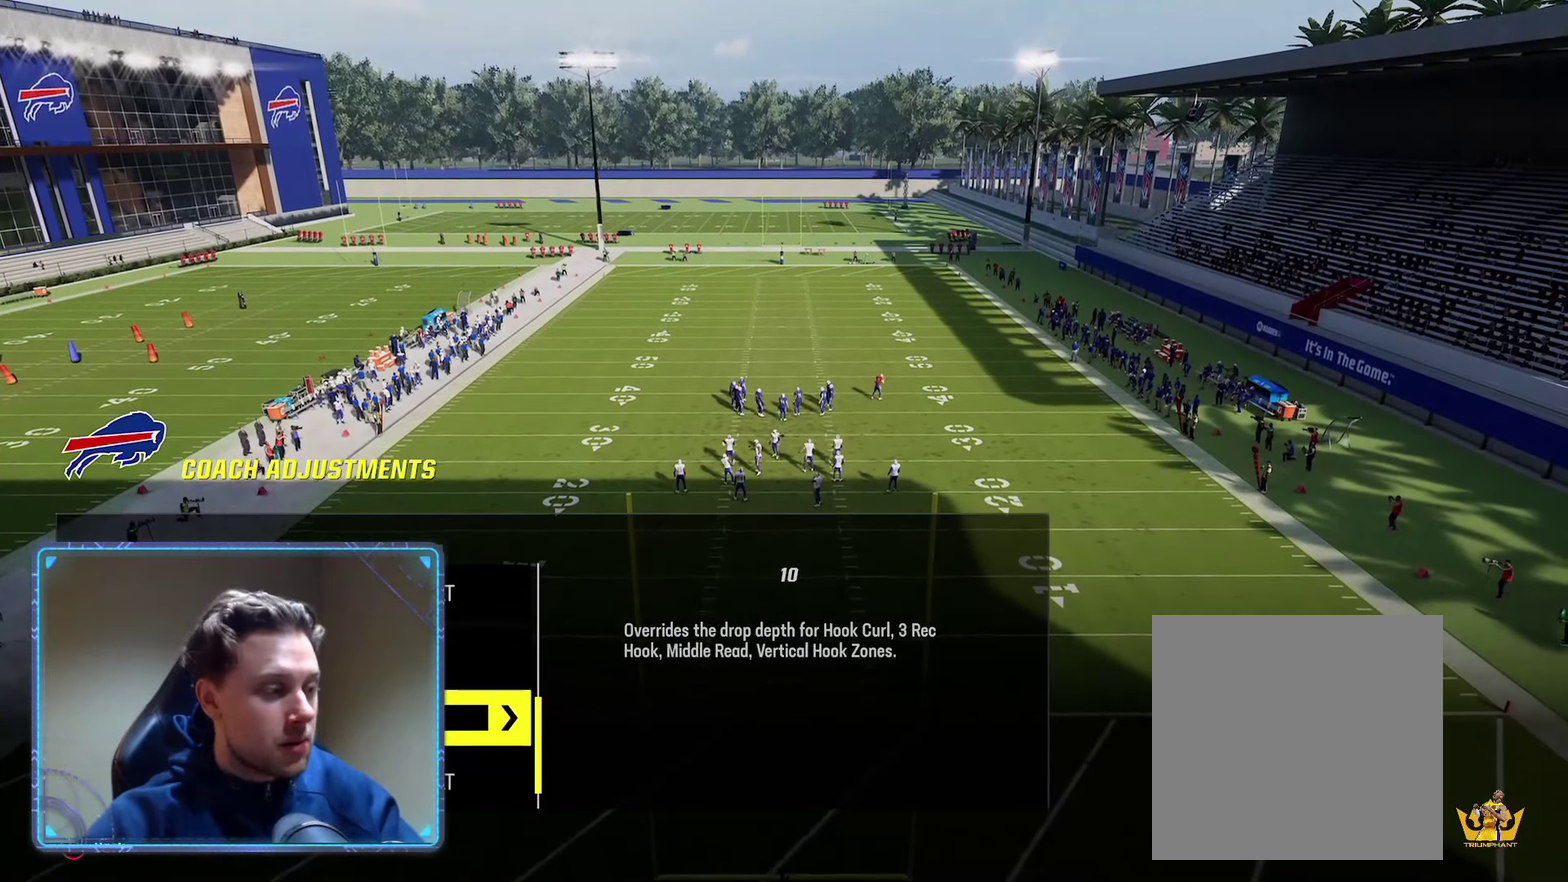
{"dt_ms": 400, "buttons": ["DPAD_LEFT"], "left_stick": "center", "right_stick": "center", "events": [[33, "DPAD_LEFT", "down"], [116, "DPAD_LEFT", "up"], [216, "DPAD_LEFT", "down"], [283, "DPAD_LEFT", "up"], [383, "DPAD_LEFT", "down"]]}
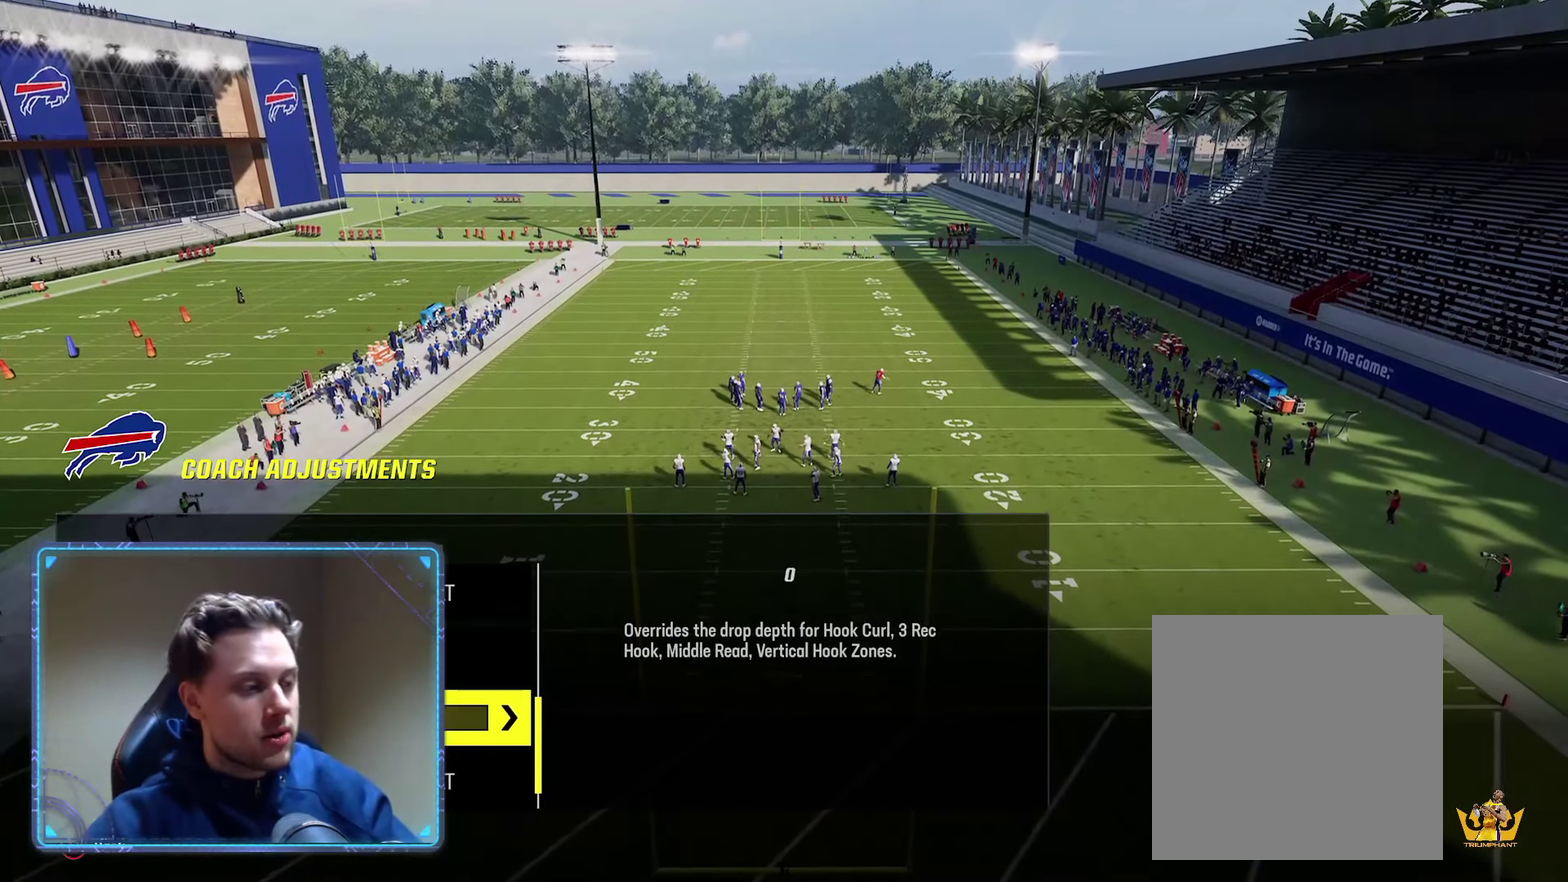
{"dt_ms": 700, "buttons": [], "left_stick": "center", "right_stick": "center", "events": [[83, "DPAD_LEFT", "up"]]}